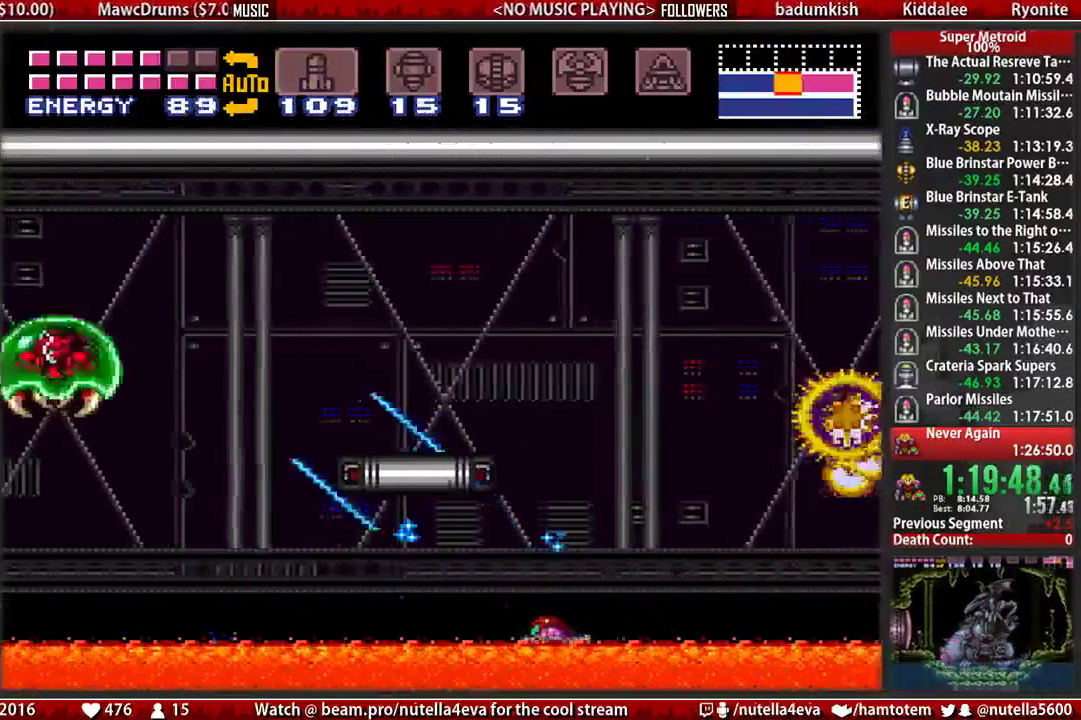
Gameplay with a controller (Nintendo layout); each line is a JSON object with the inputs held at the frame after it. "events" lists button and stick changes between this image and that frame as [ms after this image, input, new state], when the widget could be followed in between. Not read: L3 R3.
{"buttons": ["A", "DPAD_LEFT"], "events": [[33, "R1", "up"], [100, "Y", "down"], [183, "Y", "up"], [267, "Y", "down"], [417, "Y", "up"], [500, "A", "down"], [500, "B", "up"]]}
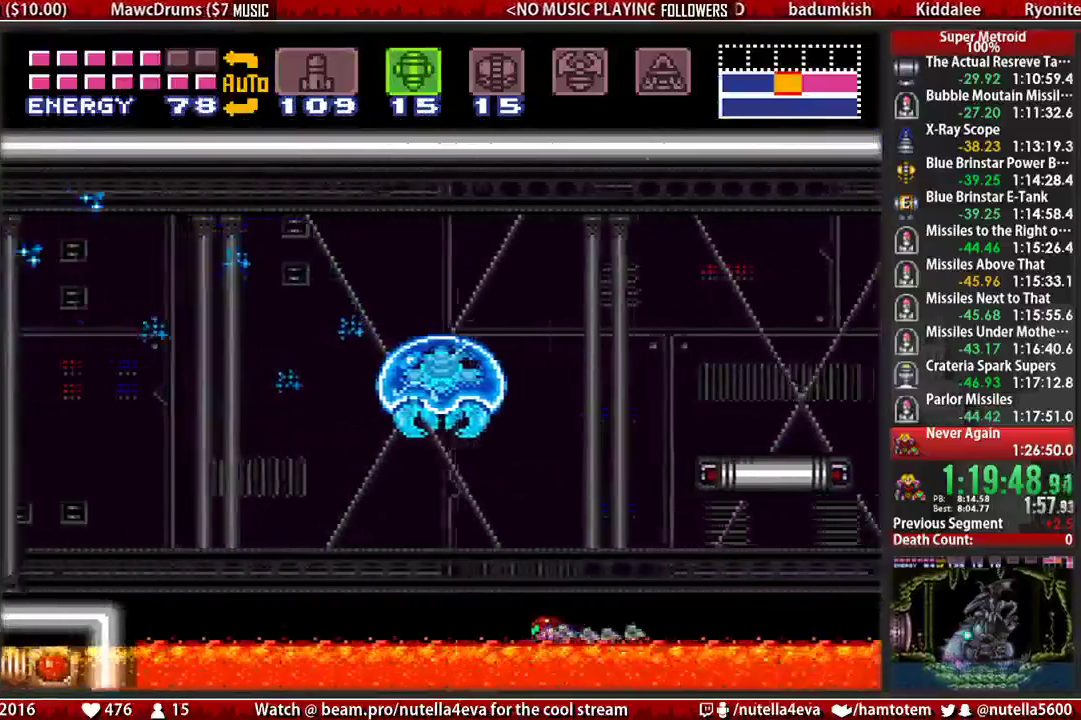
{"buttons": ["DPAD_LEFT", "SELECT"], "events": [[67, "DPAD_LEFT", "up"], [67, "DPAD_UP", "down"], [150, "X", "down"], [317, "DPAD_LEFT", "down"], [317, "DPAD_UP", "up"], [317, "X", "up"], [467, "A", "up"], [467, "SELECT", "down"]]}
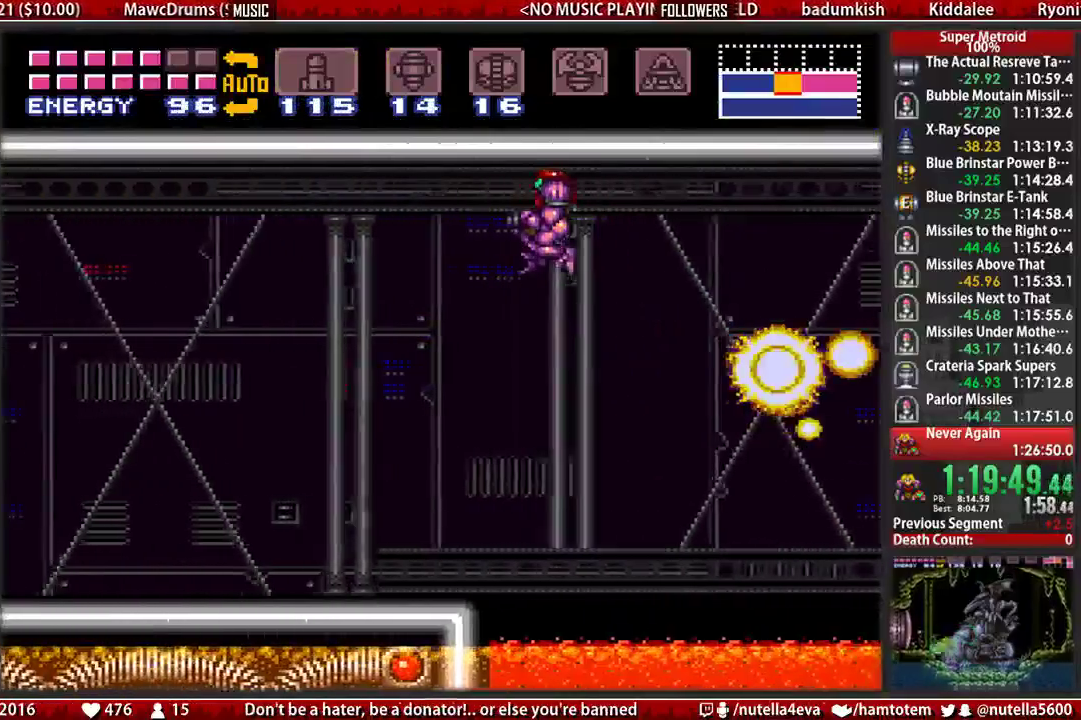
{"buttons": ["B", "X", "DPAD_LEFT"], "events": [[33, "B", "down"], [33, "SELECT", "up"], [433, "X", "down"]]}
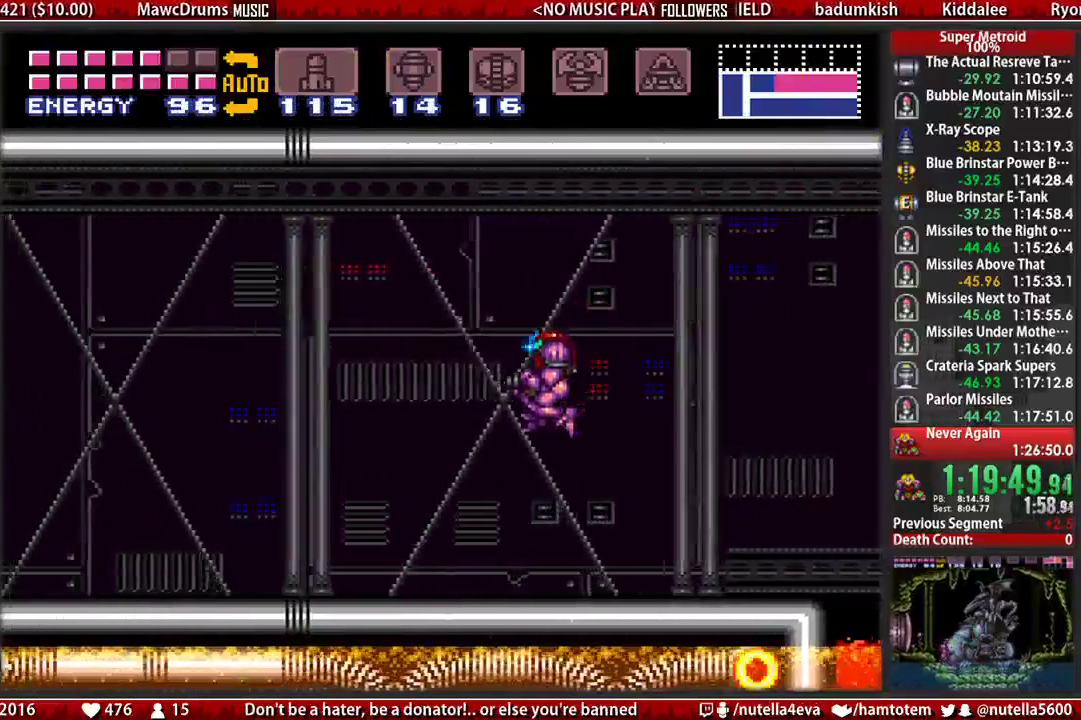
{"buttons": ["B", "R1", "DPAD_LEFT"], "events": [[17, "X", "up"], [250, "Y", "down"], [317, "R1", "down"], [400, "Y", "up"]]}
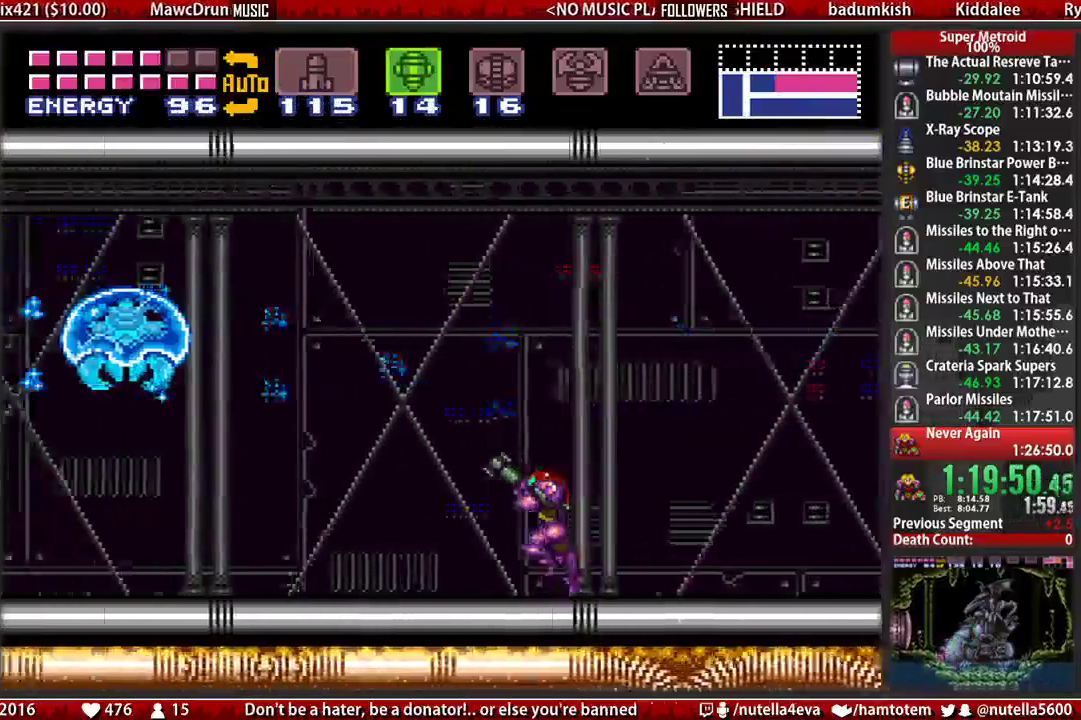
{"buttons": ["DPAD_LEFT"], "events": [[50, "B", "up"], [50, "X", "down"], [133, "A", "down"], [217, "R1", "up"], [217, "SELECT", "down"], [217, "X", "up"], [367, "A", "up"], [367, "SELECT", "up"]]}
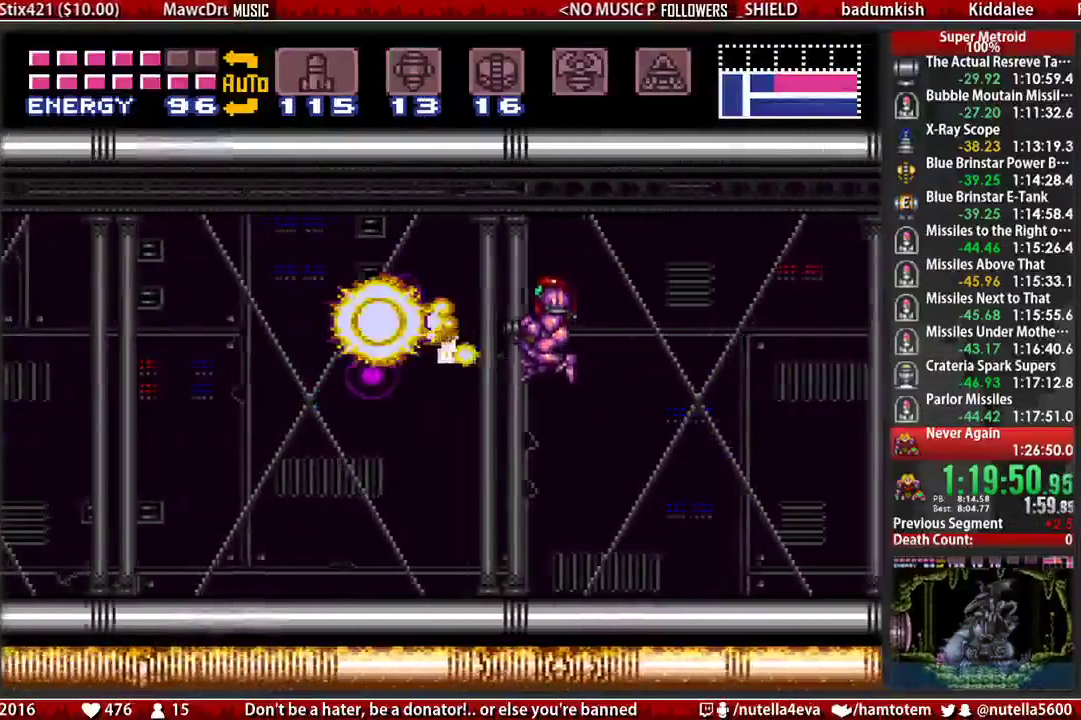
{"buttons": ["B", "DPAD_LEFT"], "events": [[267, "B", "down"], [267, "X", "down"], [333, "X", "up"]]}
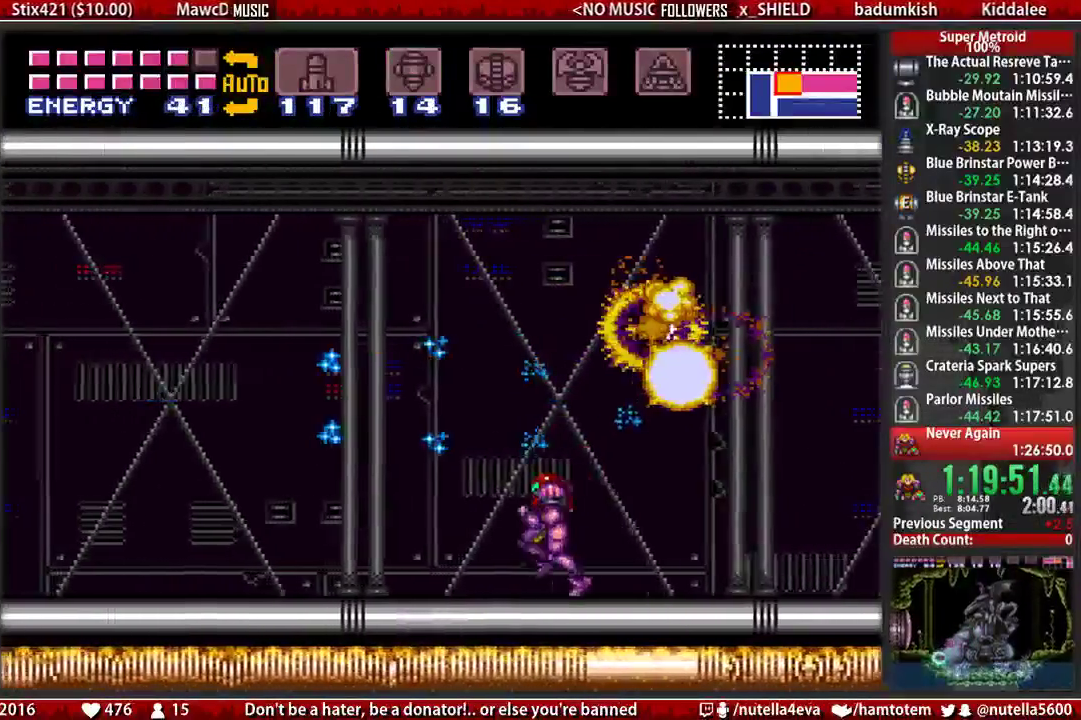
{"buttons": ["B", "DPAD_LEFT"], "events": []}
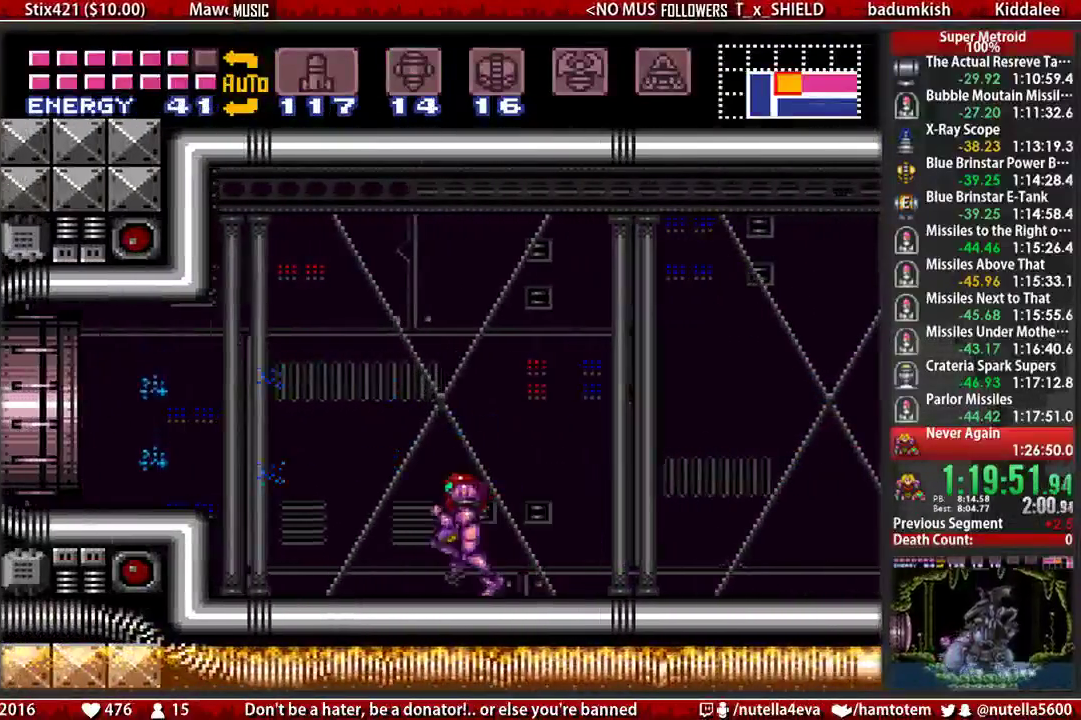
{"buttons": ["DPAD_DOWN"], "events": [[117, "A", "down"], [200, "B", "up"], [200, "DPAD_DOWN", "down"], [200, "DPAD_LEFT", "up"], [267, "A", "up"]]}
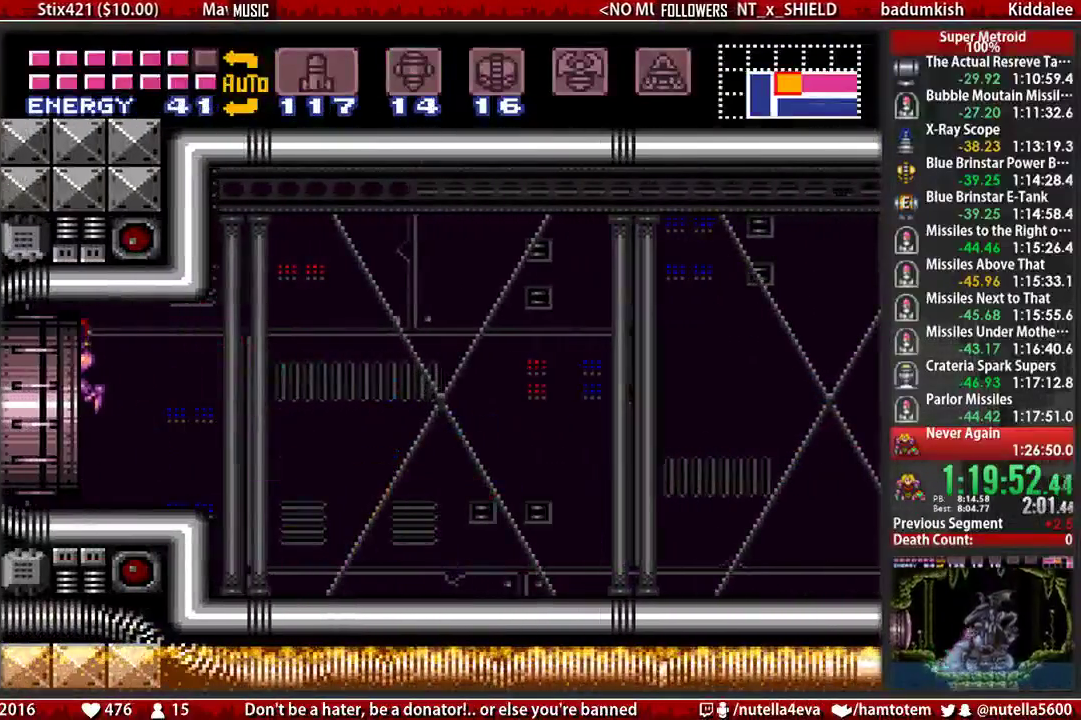
{"buttons": ["DPAD_DOWN"], "events": []}
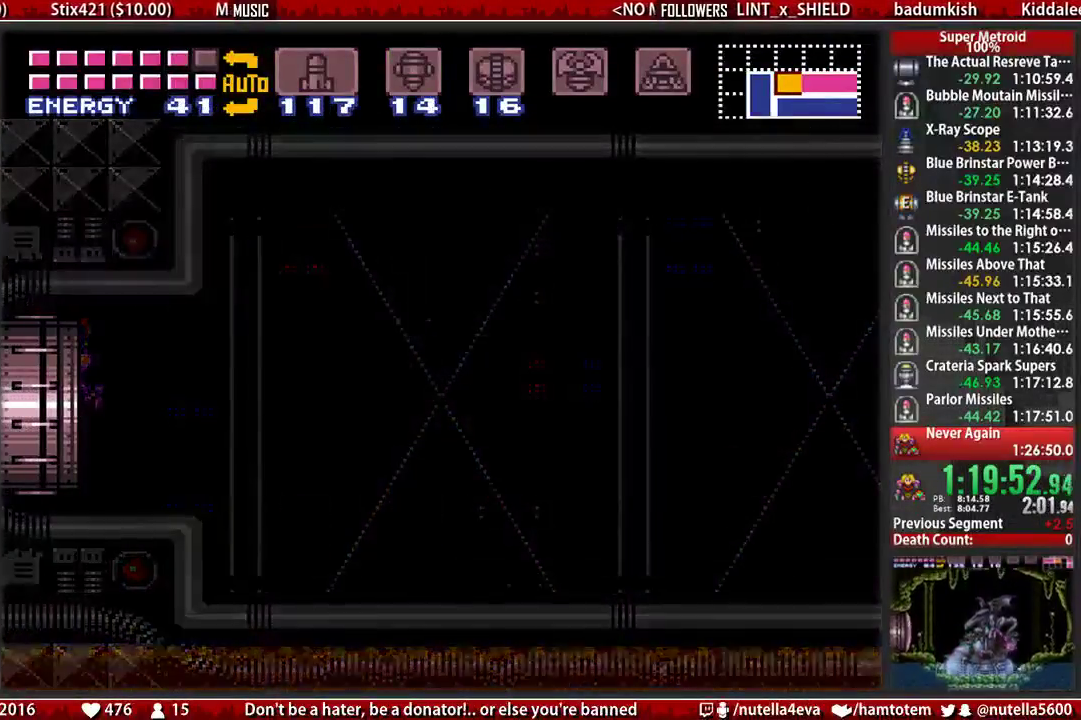
{"buttons": ["A"], "events": [[133, "DPAD_DOWN", "up"], [450, "A", "down"]]}
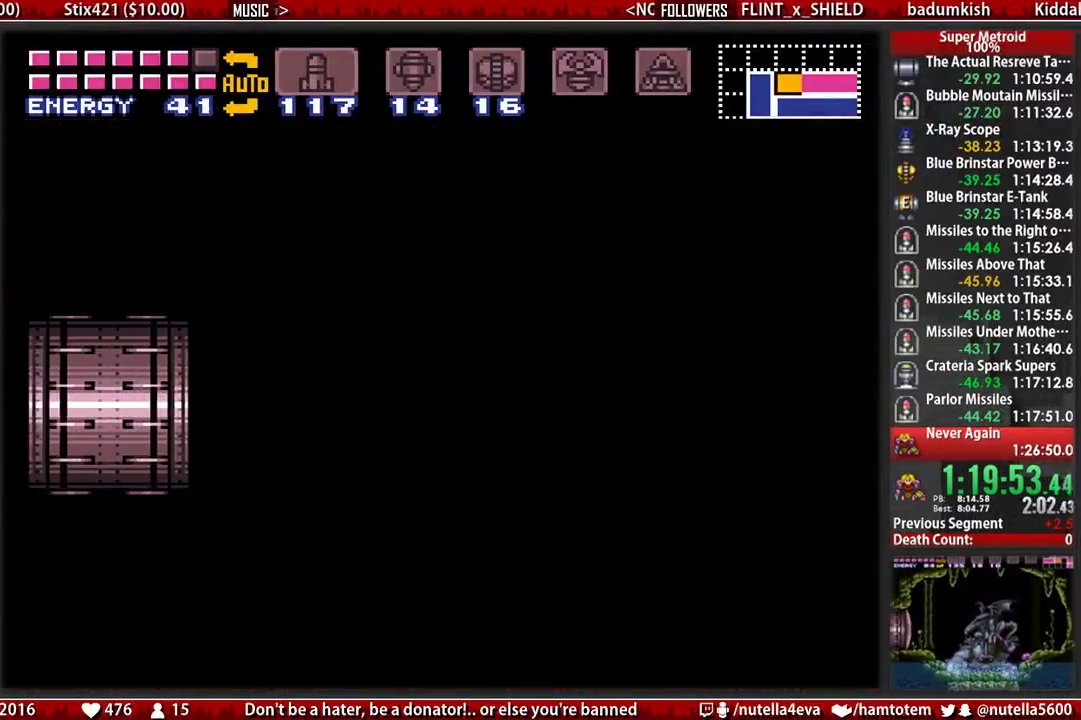
{"buttons": ["A"], "events": []}
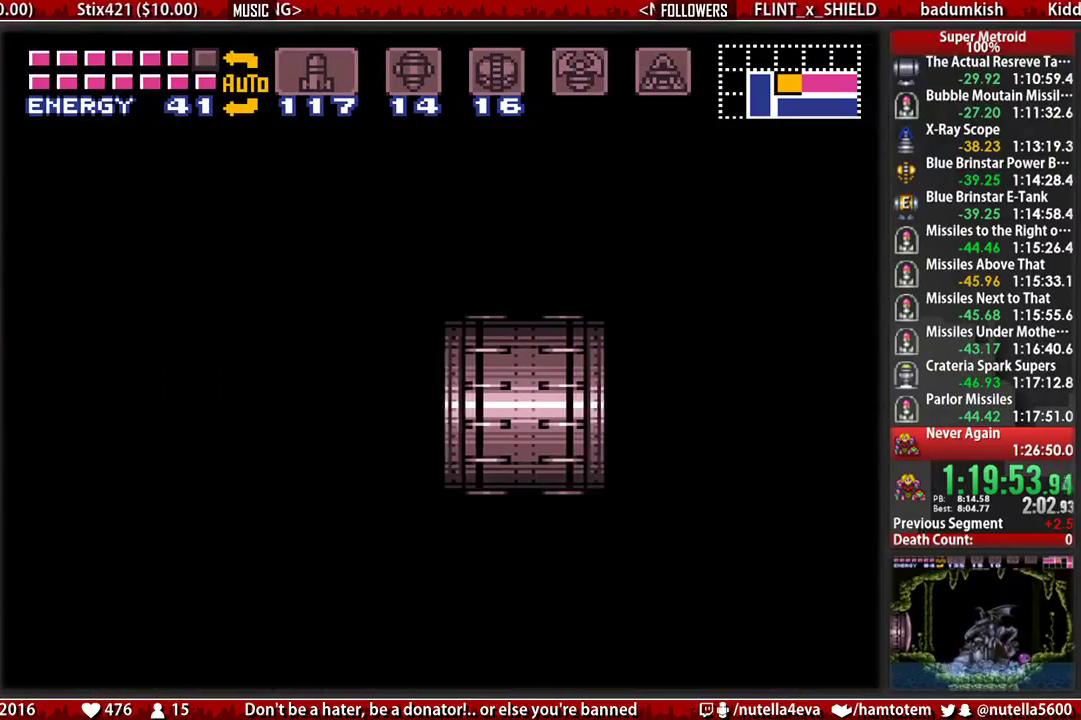
{"buttons": ["A"], "events": []}
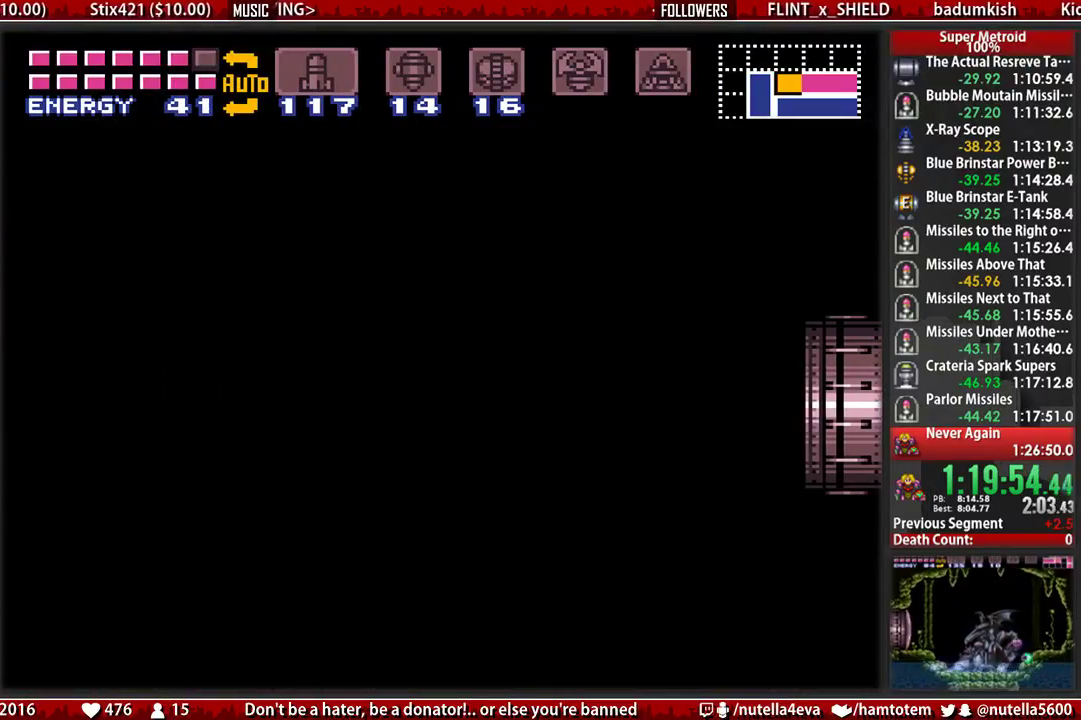
{"buttons": ["A"], "events": []}